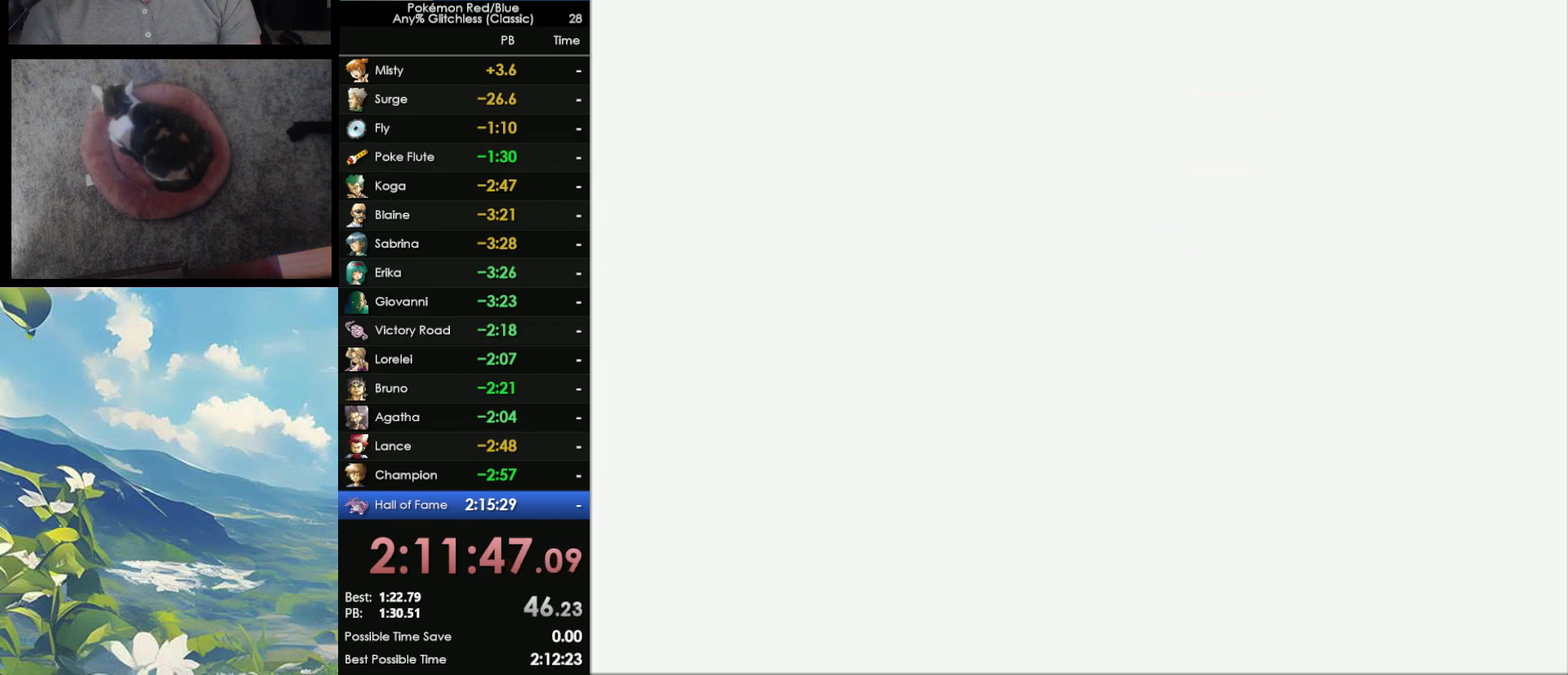
Gameplay with a controller (Nintendo layout); each line is a JSON object with the inputs held at the frame after it. "events" lists button and stick changes between this image and that frame as [ms after this image, input, new state], when the widget could be followed in between. Not read: DPAD_DOWN L3 R3.
{"buttons": ["A", "B"], "events": [[50, "A", "up"], [50, "B", "down"], [133, "A", "down"], [167, "B", "up"], [217, "A", "up"], [217, "B", "down"], [317, "A", "down"], [333, "B", "up"], [417, "A", "up"], [433, "B", "down"], [483, "A", "down"]]}
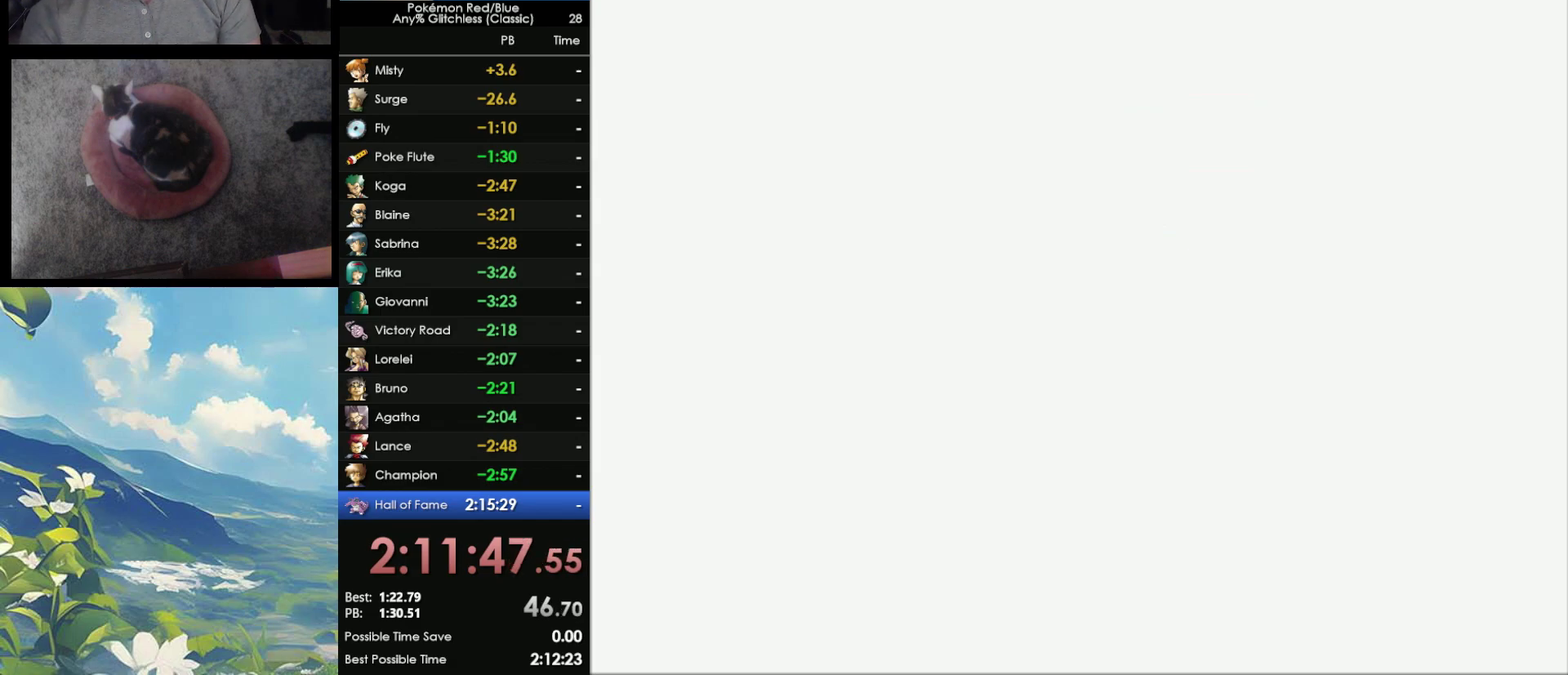
{"buttons": ["B"], "events": [[33, "B", "up"], [133, "B", "down"], [217, "B", "up"], [283, "A", "up"], [300, "B", "down"], [383, "A", "down"], [400, "B", "up"], [483, "A", "up"], [483, "B", "down"]]}
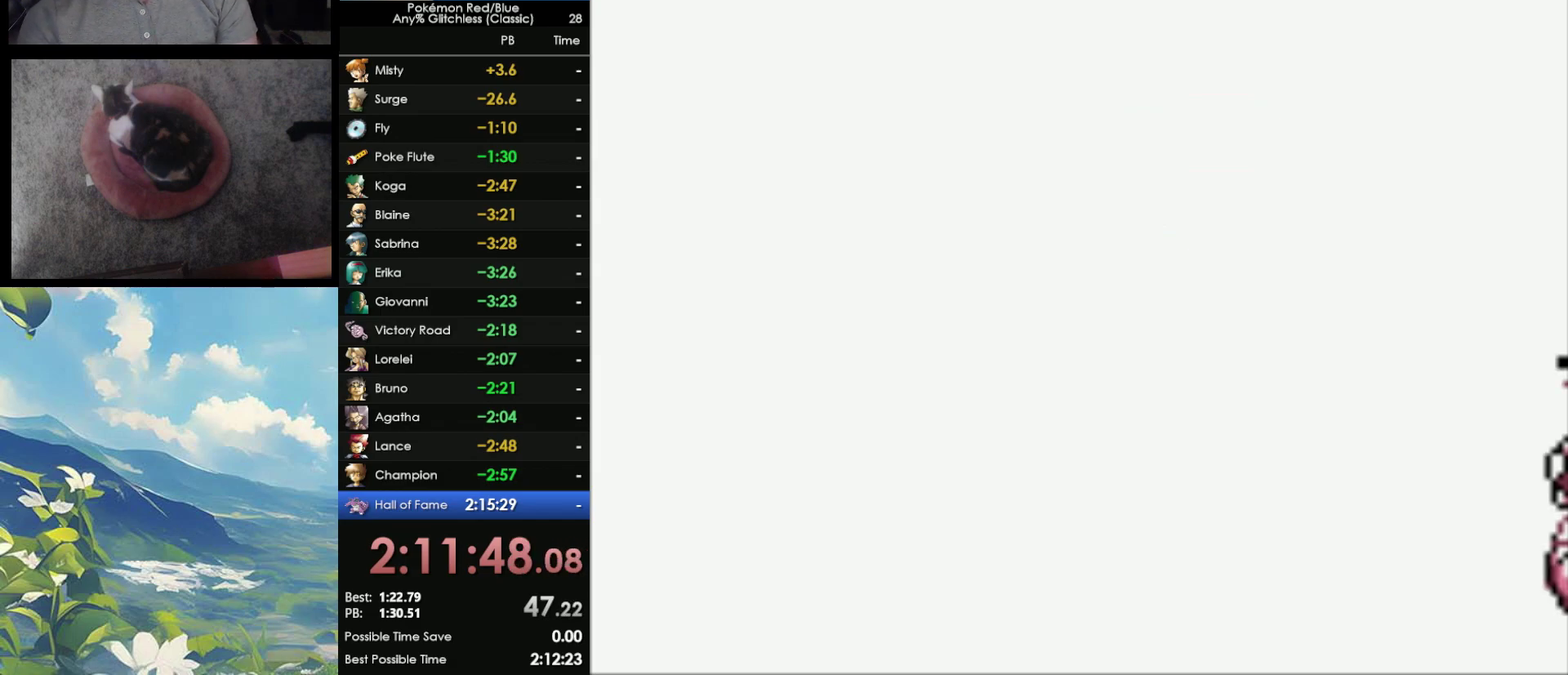
{"buttons": ["A"], "events": [[67, "A", "down"], [83, "B", "up"], [183, "A", "up"], [183, "B", "down"], [233, "A", "down"], [250, "B", "up"], [333, "A", "up"], [367, "B", "down"], [433, "A", "down"], [433, "B", "up"]]}
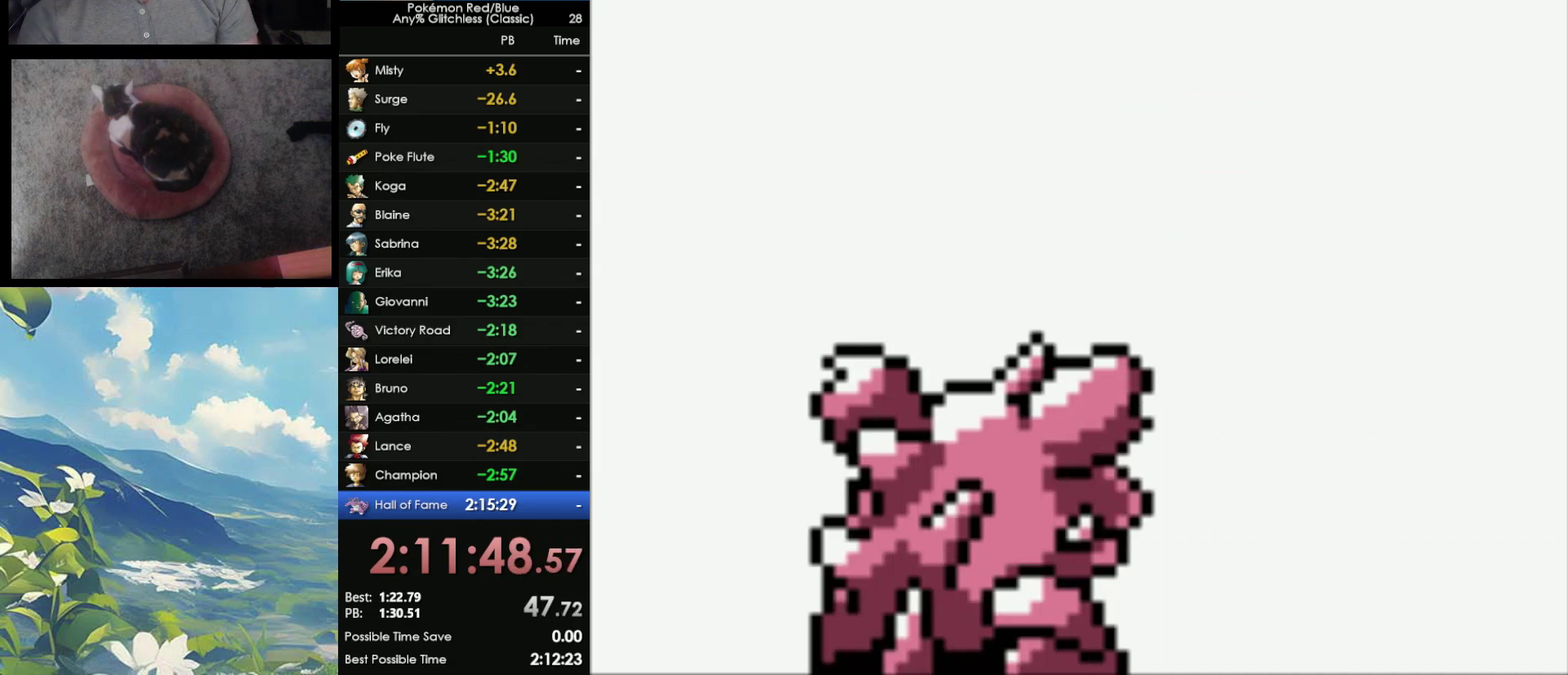
{"buttons": ["B"], "events": [[33, "A", "up"], [33, "B", "down"], [150, "A", "down"], [150, "B", "up"], [233, "A", "up"], [250, "B", "down"], [333, "A", "down"], [383, "A", "up"], [383, "B", "up"], [433, "B", "down"]]}
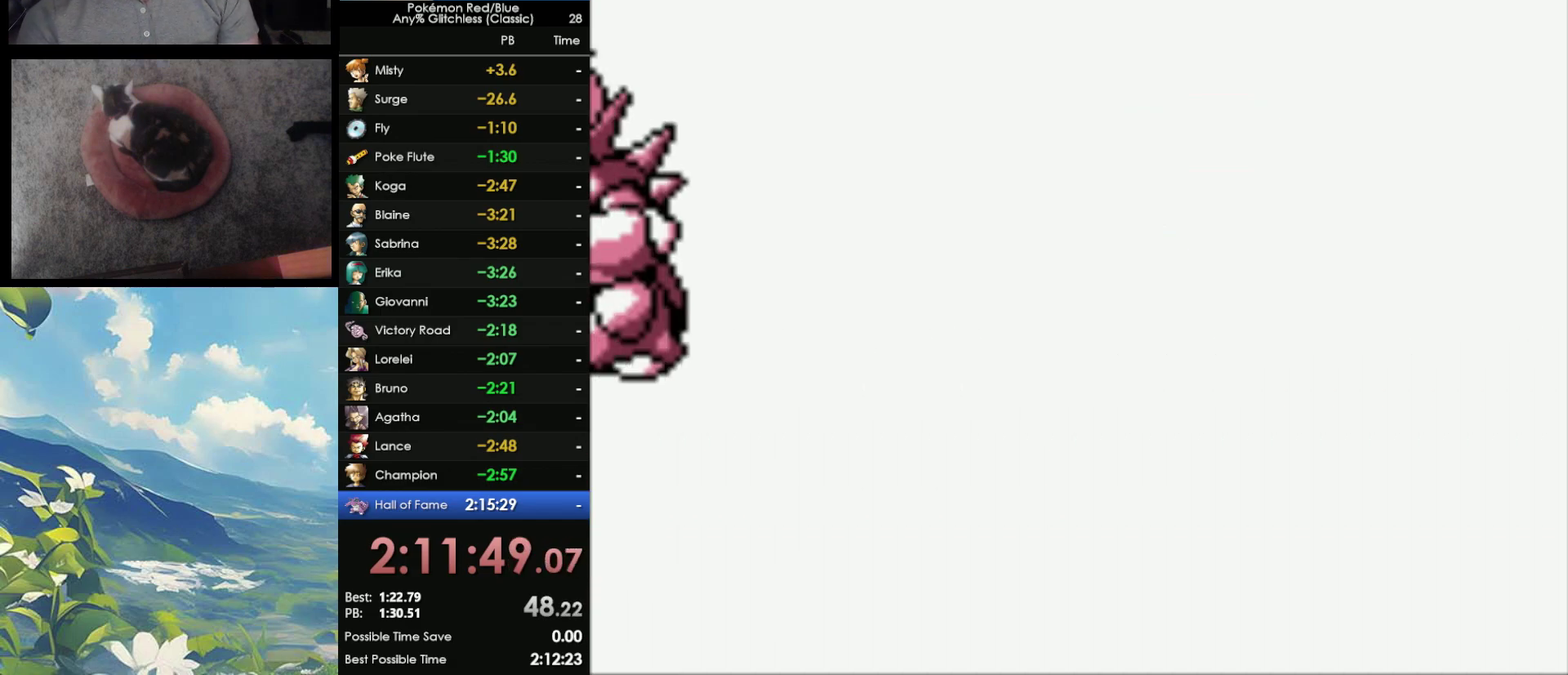
{"buttons": ["A", "B"], "events": [[17, "A", "down"], [17, "B", "up"], [83, "A", "up"], [117, "B", "down"], [183, "A", "down"], [183, "B", "up"], [250, "A", "up"], [283, "B", "down"], [317, "A", "down"], [433, "B", "up"], [483, "B", "down"]]}
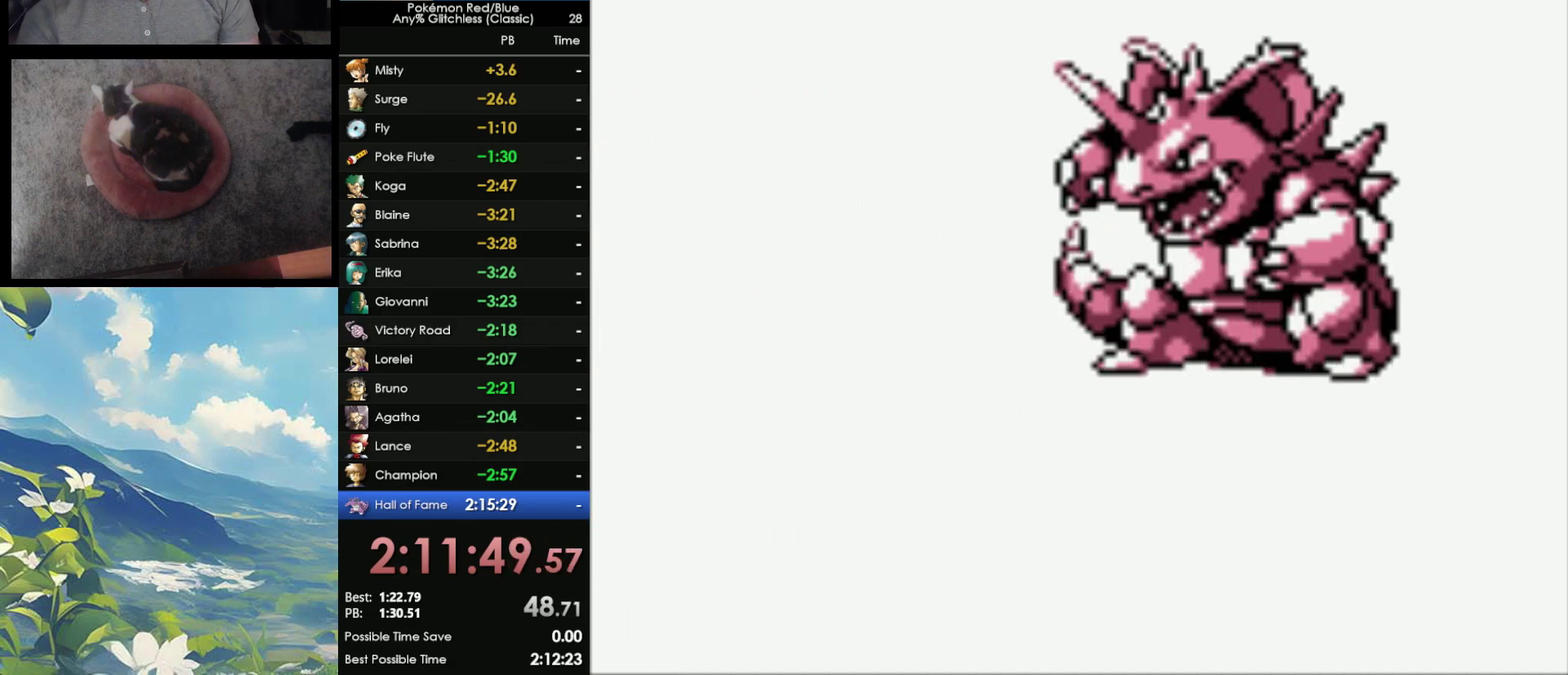
{"buttons": ["A"], "events": [[150, "A", "up"], [283, "A", "down"], [283, "B", "up"], [367, "B", "down"], [383, "A", "up"], [450, "A", "down"], [450, "B", "up"]]}
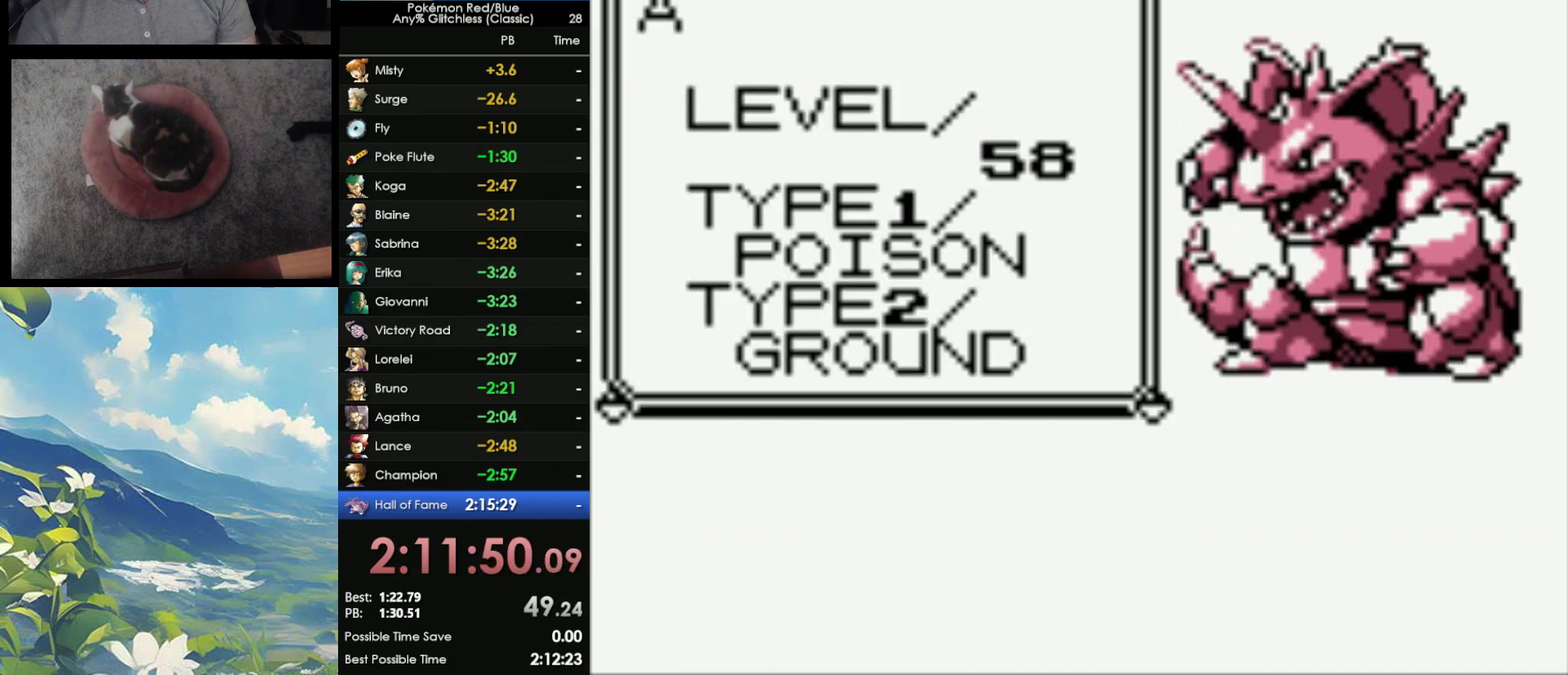
{"buttons": ["B"], "events": [[83, "B", "down"], [150, "B", "up"], [233, "A", "up"], [317, "A", "down"], [433, "A", "up"], [433, "B", "down"]]}
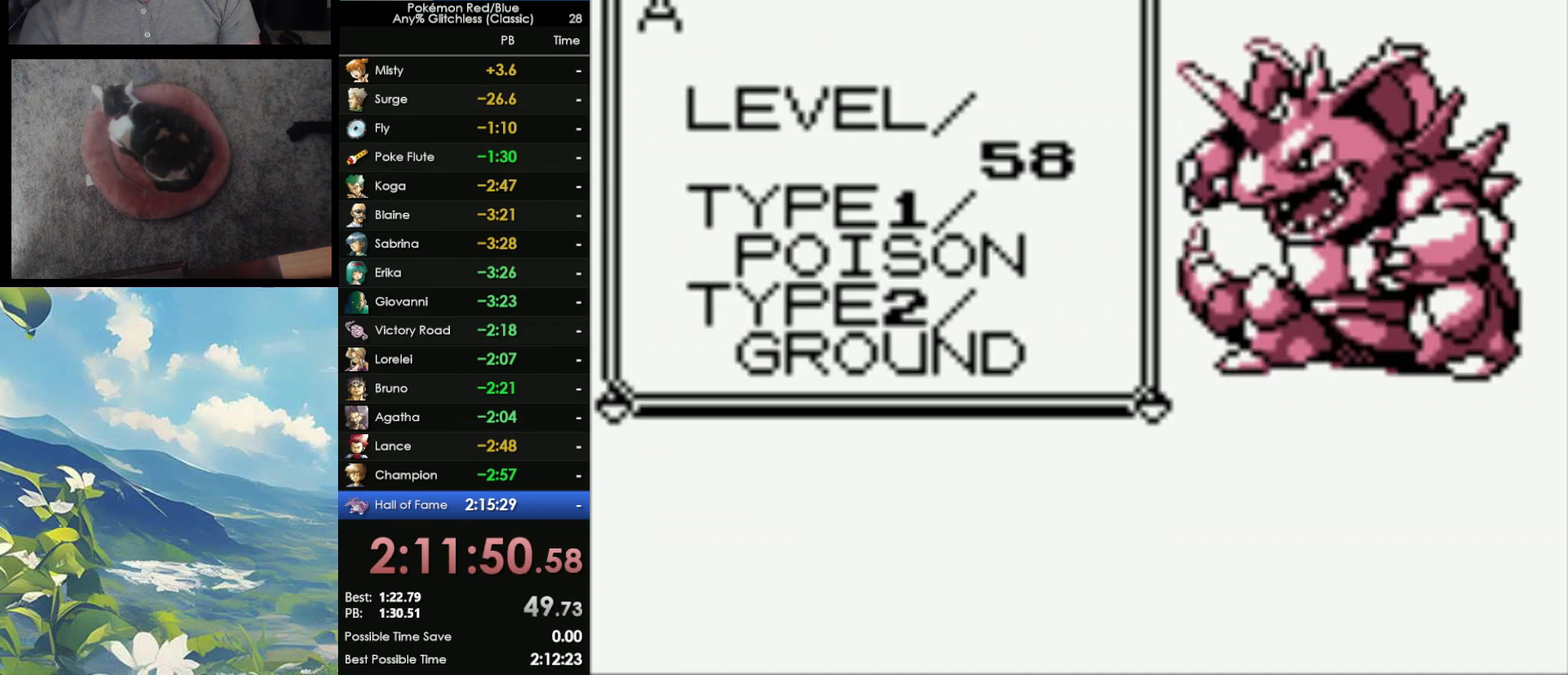
{"buttons": ["B"], "events": [[17, "A", "down"], [17, "B", "up"], [100, "A", "up"], [100, "B", "down"], [150, "B", "up"], [200, "A", "down"], [283, "A", "up"], [283, "B", "down"], [367, "A", "down"], [383, "B", "up"], [467, "A", "up"], [467, "B", "down"]]}
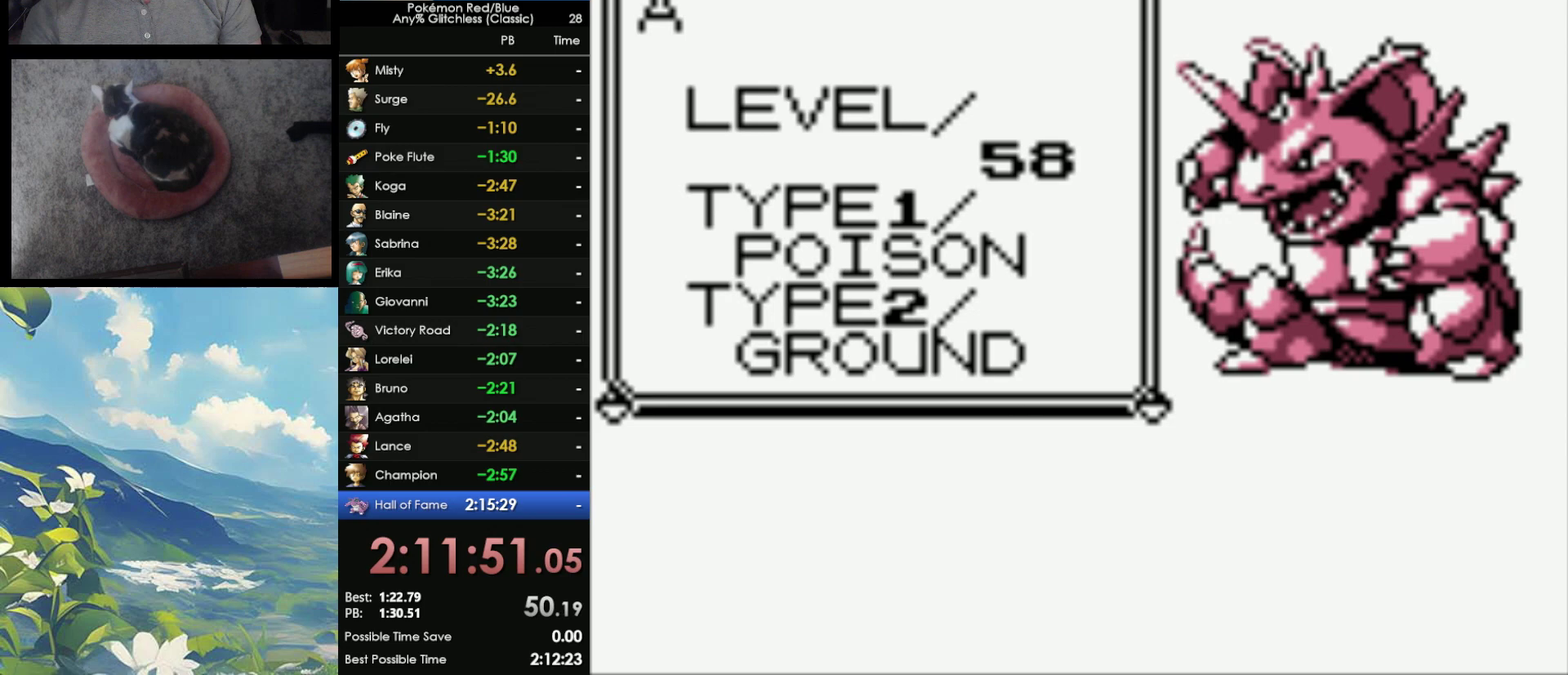
{"buttons": ["A"], "events": [[67, "A", "down"], [67, "B", "up"], [133, "A", "up"], [133, "B", "down"], [217, "A", "down"], [233, "B", "up"], [317, "A", "up"], [317, "B", "down"], [383, "A", "down"], [433, "B", "up"]]}
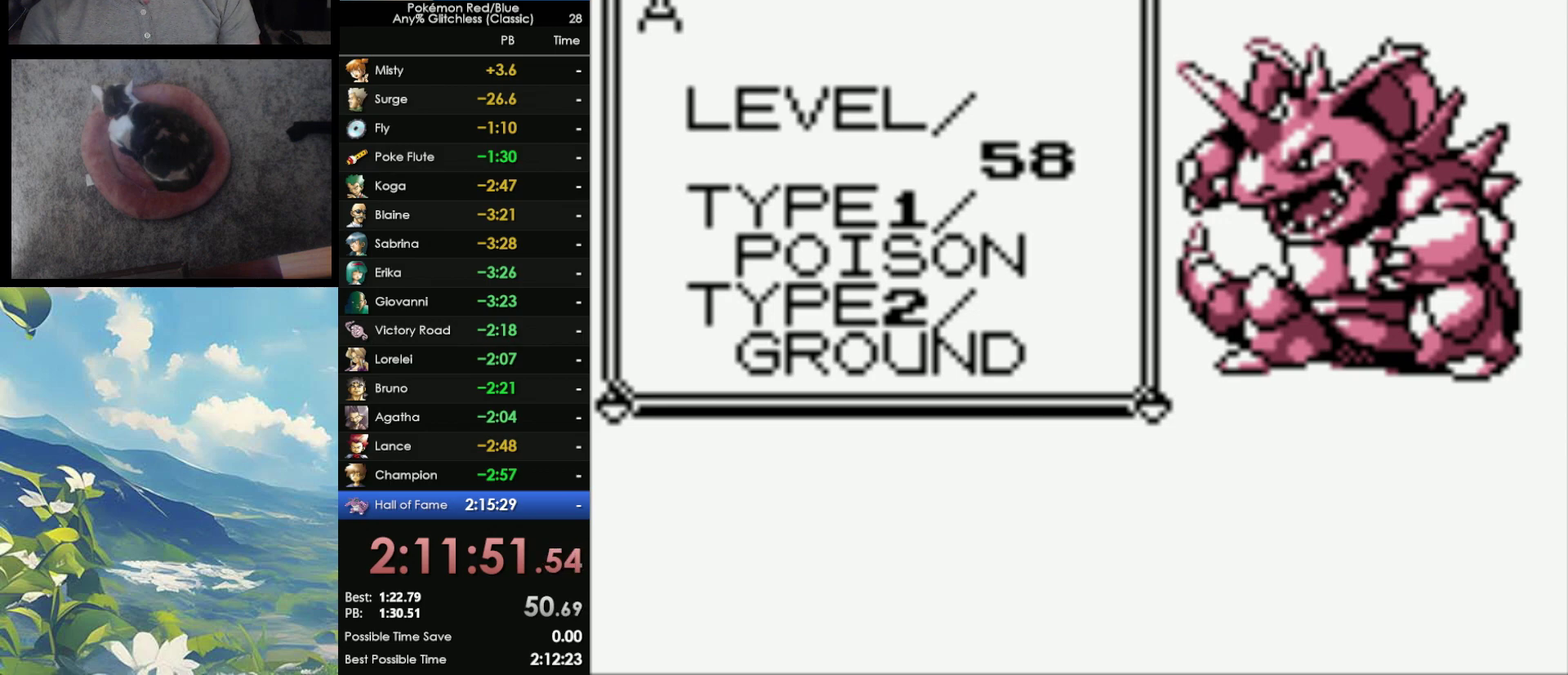
{"buttons": ["A"], "events": [[17, "B", "down"], [33, "A", "up"], [83, "A", "down"], [83, "B", "up"], [167, "A", "up"], [167, "B", "down"], [267, "A", "down"], [267, "B", "up"], [350, "A", "up"], [383, "B", "down"], [467, "A", "down"], [467, "B", "up"]]}
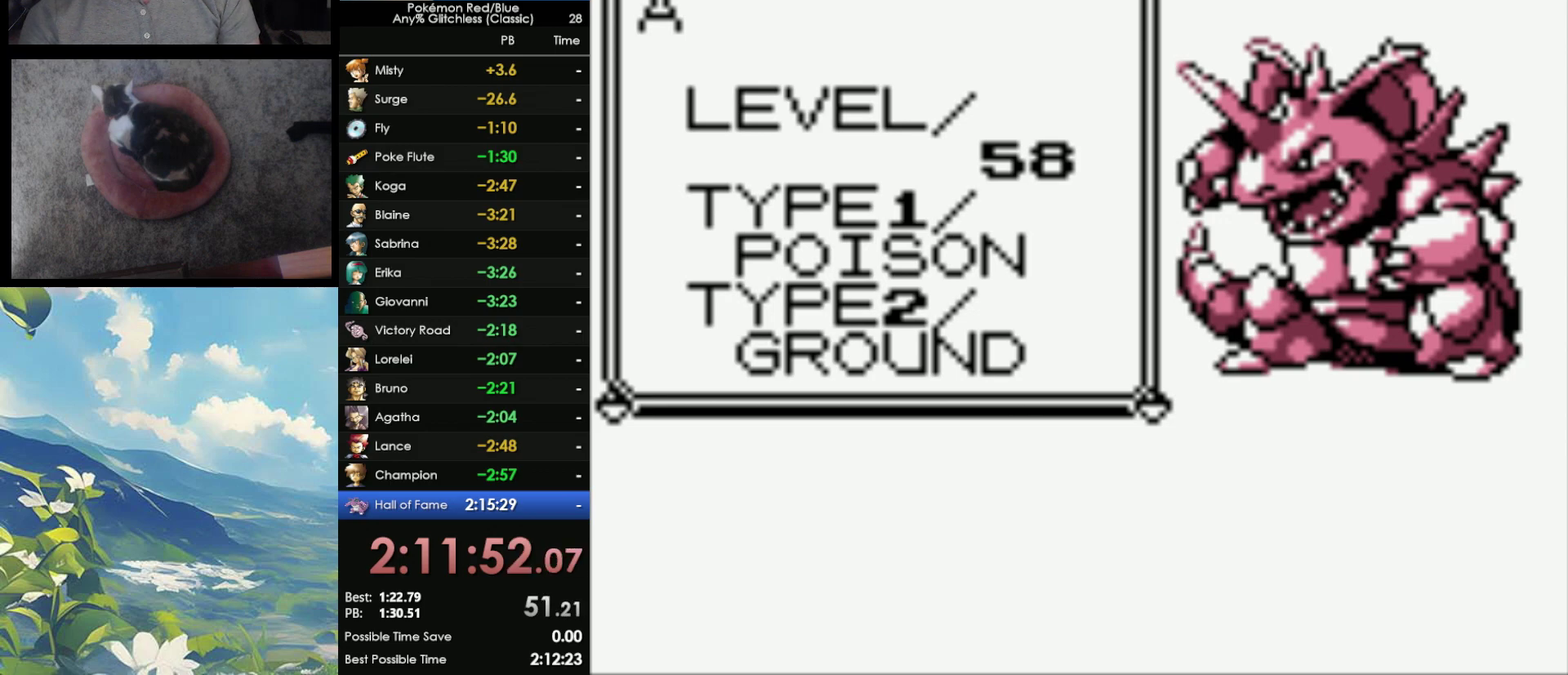
{"buttons": ["A"], "events": [[17, "A", "up"], [67, "B", "down"], [133, "A", "down"], [133, "B", "up"], [200, "A", "up"], [233, "B", "down"], [350, "A", "down"], [350, "B", "up"], [400, "A", "up"], [400, "B", "down"], [467, "A", "down"], [500, "B", "up"]]}
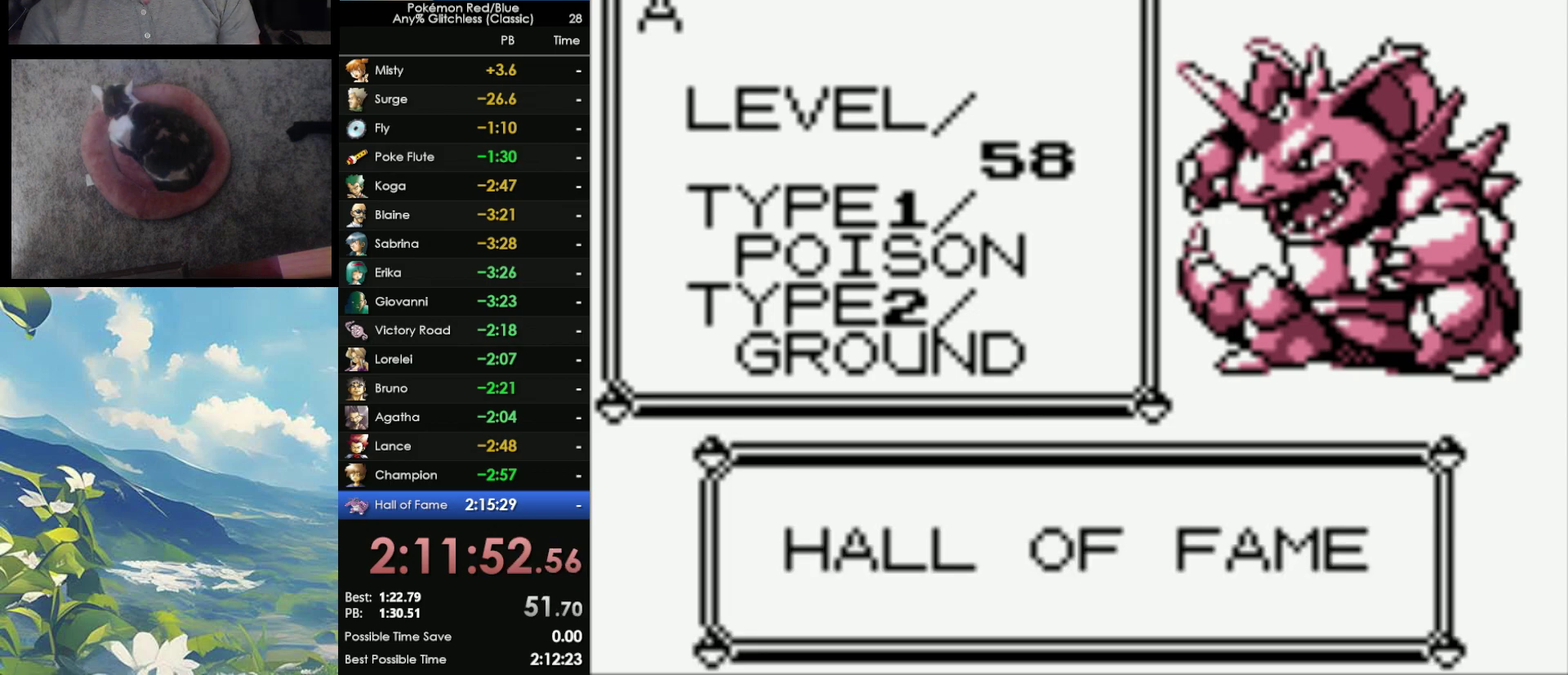
{"buttons": ["B"], "events": [[83, "A", "up"], [83, "B", "down"], [133, "A", "down"], [167, "B", "up"], [283, "A", "up"], [283, "B", "down"], [333, "A", "down"], [333, "B", "up"], [417, "A", "up"], [467, "B", "down"]]}
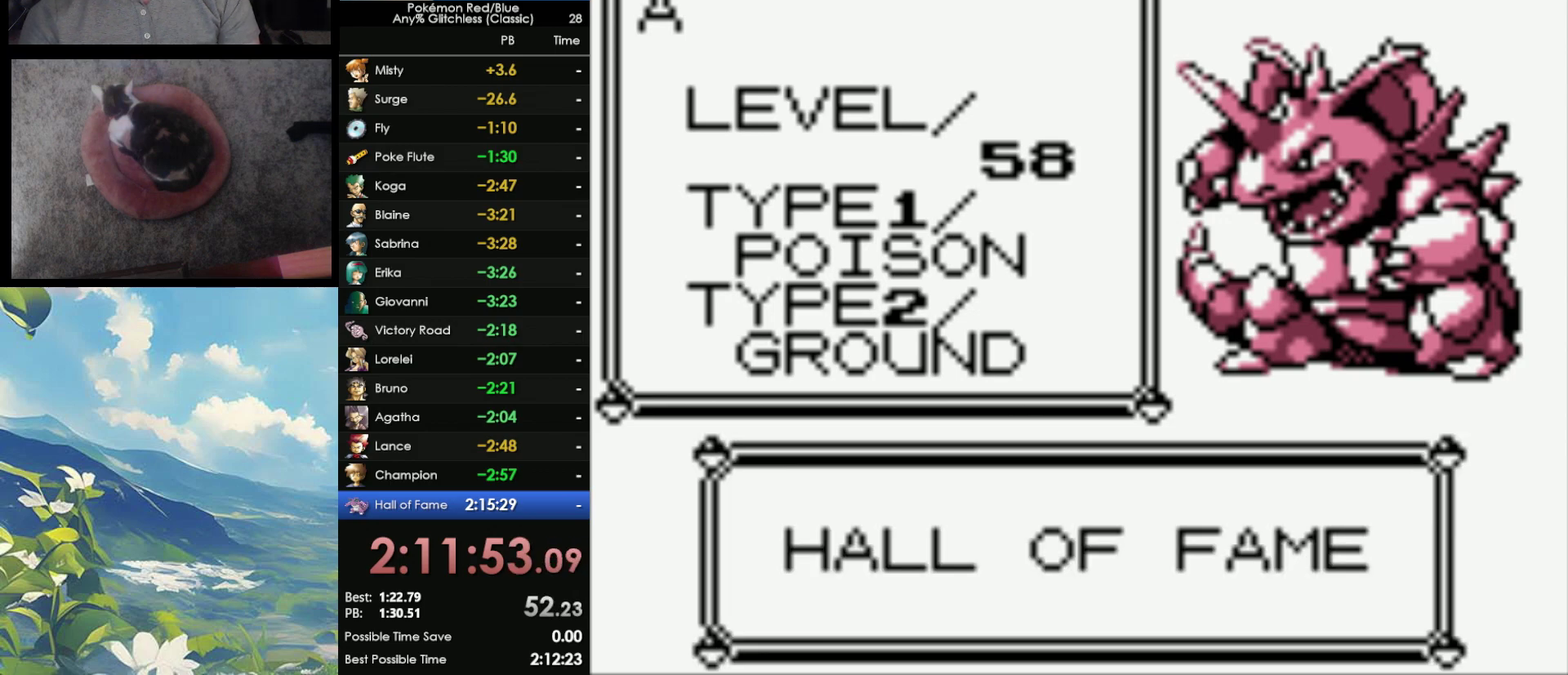
{"buttons": ["B"], "events": [[17, "A", "down"], [17, "B", "up"], [100, "A", "up"], [100, "B", "down"], [217, "A", "down"], [217, "B", "up"], [283, "A", "up"], [317, "B", "down"], [383, "A", "down"], [383, "B", "up"], [500, "A", "up"], [500, "B", "down"]]}
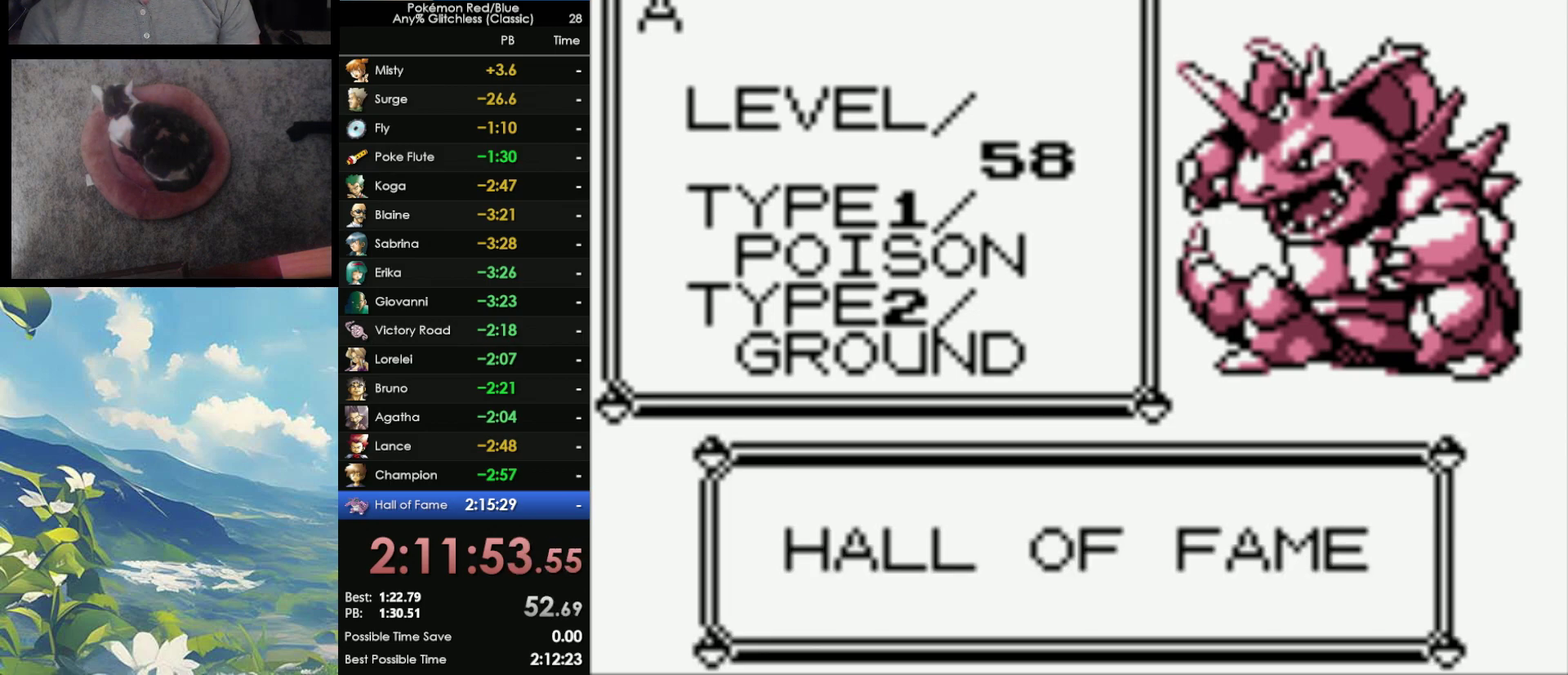
{"buttons": ["A"], "events": [[67, "A", "down"], [83, "B", "up"], [167, "A", "up"], [183, "B", "down"], [250, "A", "down"], [250, "B", "up"], [350, "A", "up"], [350, "B", "down"], [450, "A", "down"], [450, "B", "up"]]}
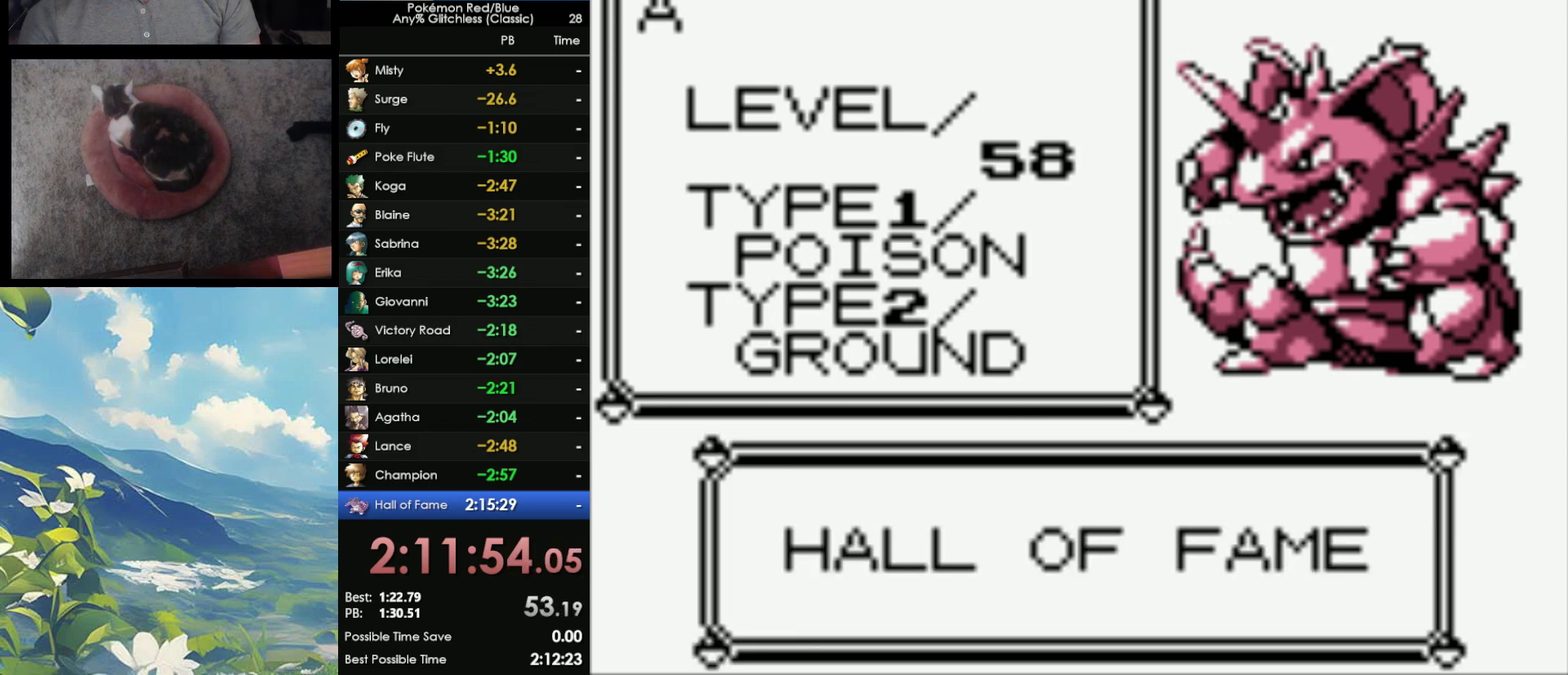
{"buttons": ["A"], "events": [[33, "A", "up"], [50, "B", "down"], [100, "A", "down"], [100, "B", "up"], [183, "A", "up"], [200, "B", "down"], [300, "A", "down"], [300, "B", "up"], [367, "A", "up"], [383, "B", "down"], [450, "B", "up"], [483, "A", "down"]]}
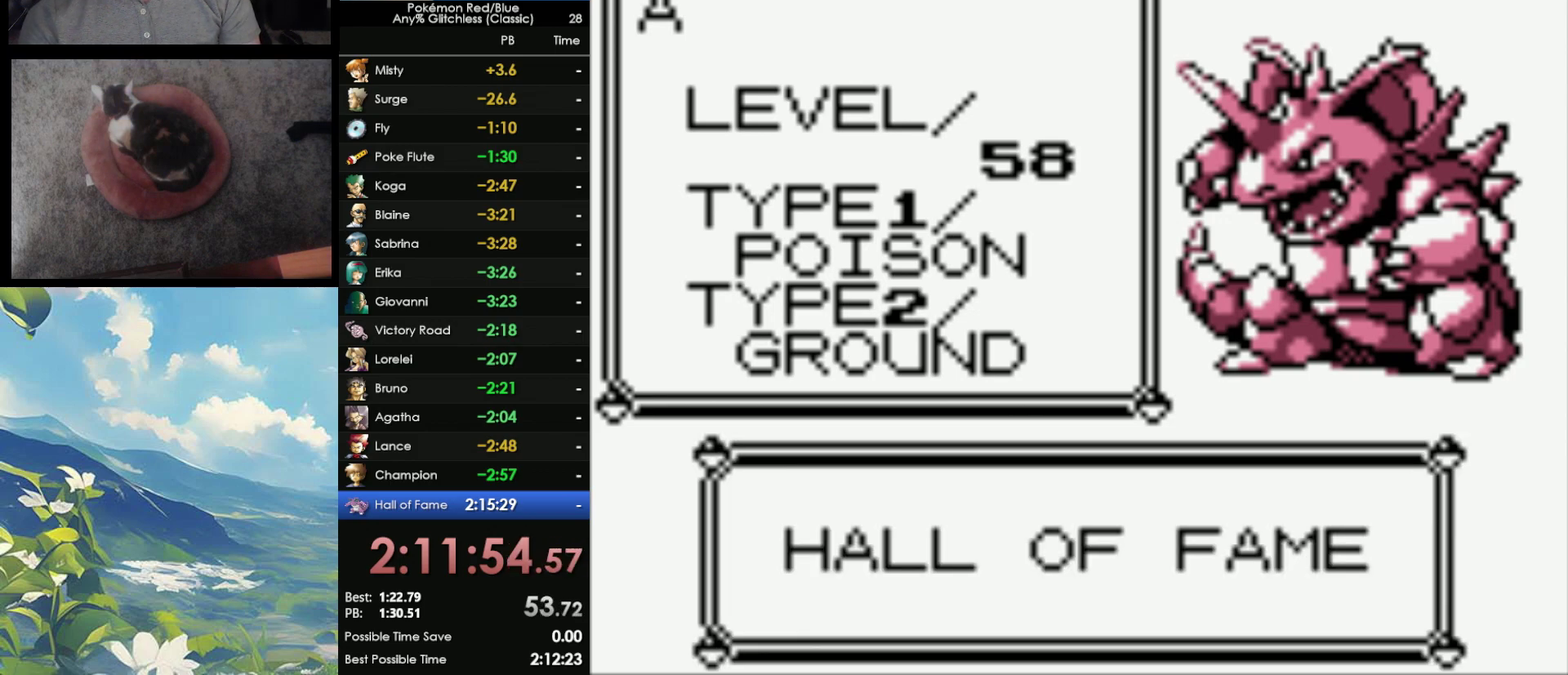
{"buttons": ["B"], "events": [[83, "A", "up"], [83, "B", "down"], [167, "A", "down"], [167, "B", "up"], [233, "B", "down"], [367, "B", "up"], [433, "B", "down"], [467, "A", "up"]]}
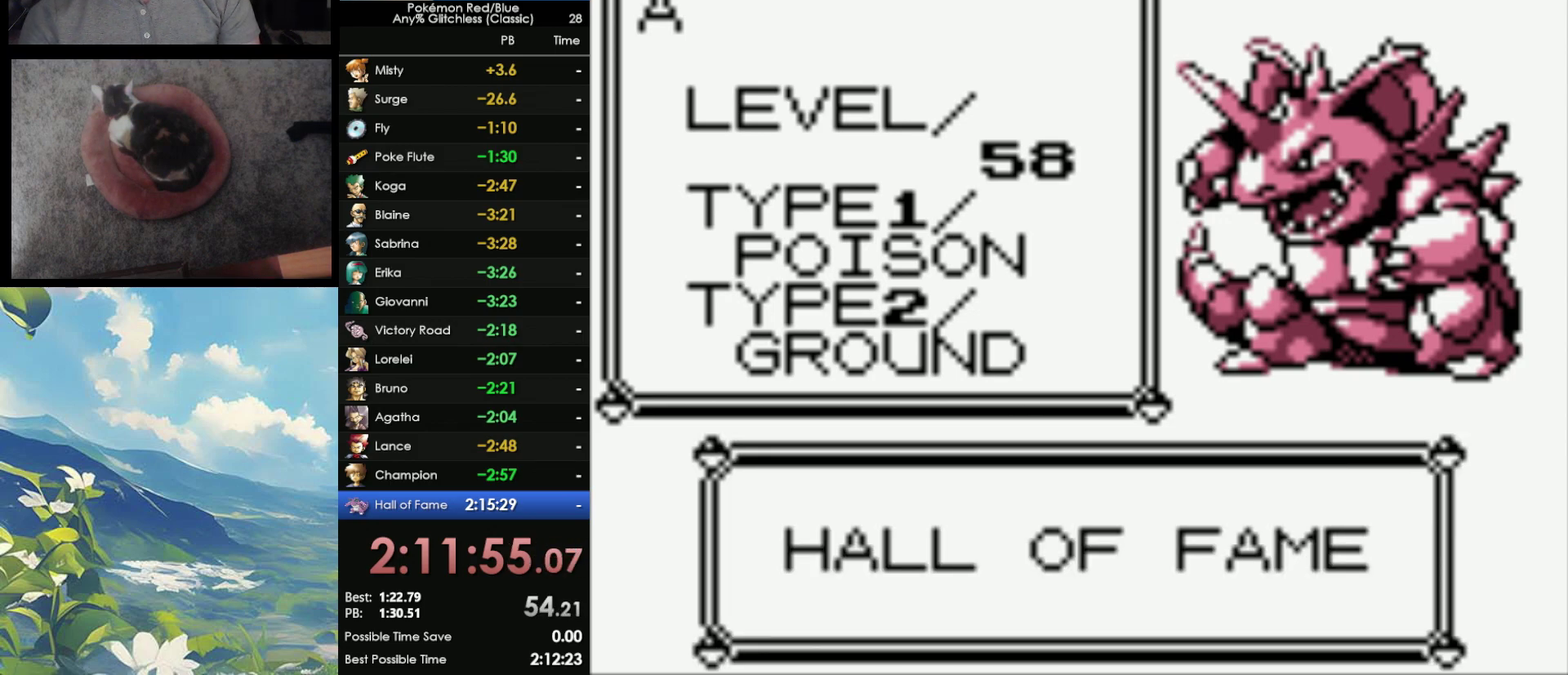
{"buttons": ["B"], "events": [[50, "A", "down"], [50, "B", "up"], [133, "B", "down"], [167, "A", "up"], [217, "A", "down"], [217, "B", "up"], [317, "A", "up"], [317, "B", "down"], [400, "A", "down"], [400, "B", "up"], [483, "A", "up"], [483, "B", "down"]]}
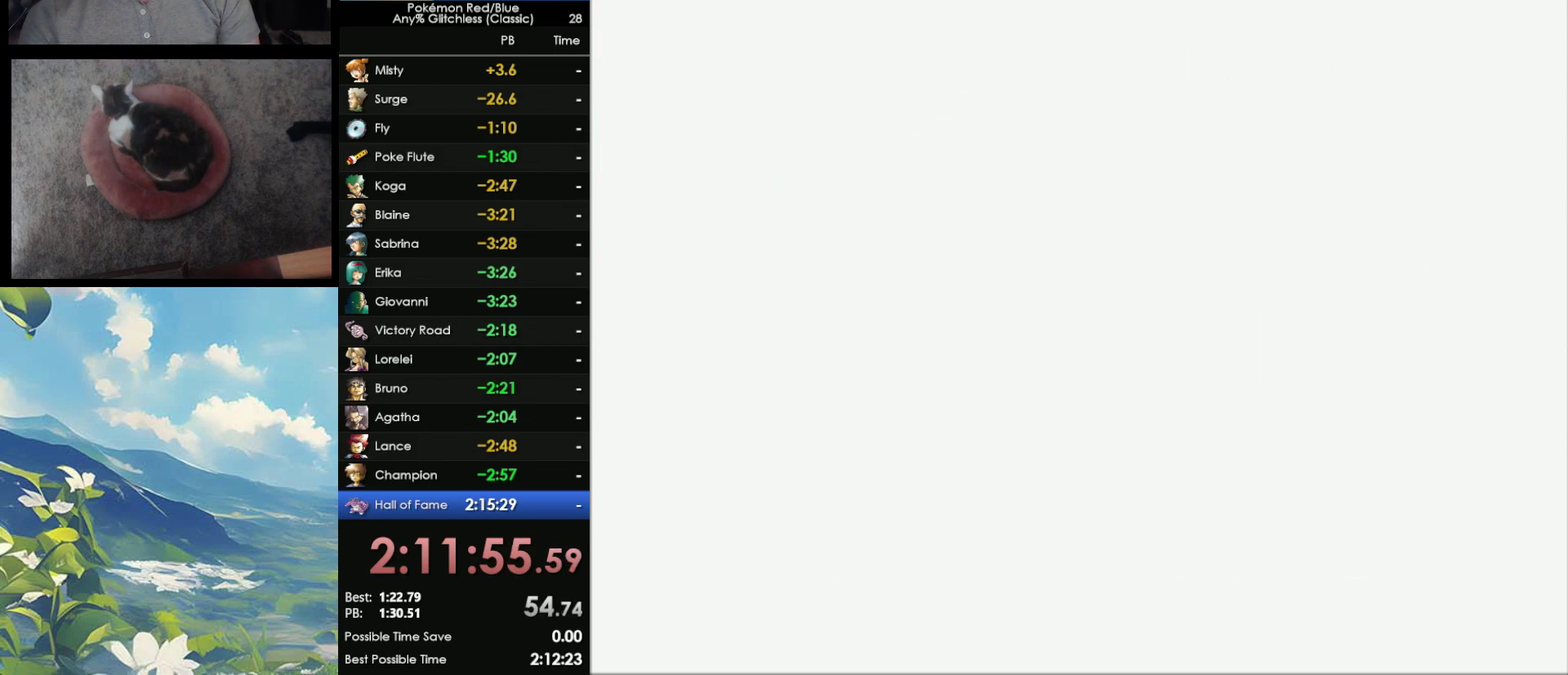
{"buttons": ["A"], "events": [[83, "A", "down"], [83, "B", "up"], [133, "A", "up"], [167, "B", "down"], [267, "A", "down"], [267, "B", "up"], [383, "B", "down"], [450, "B", "up"]]}
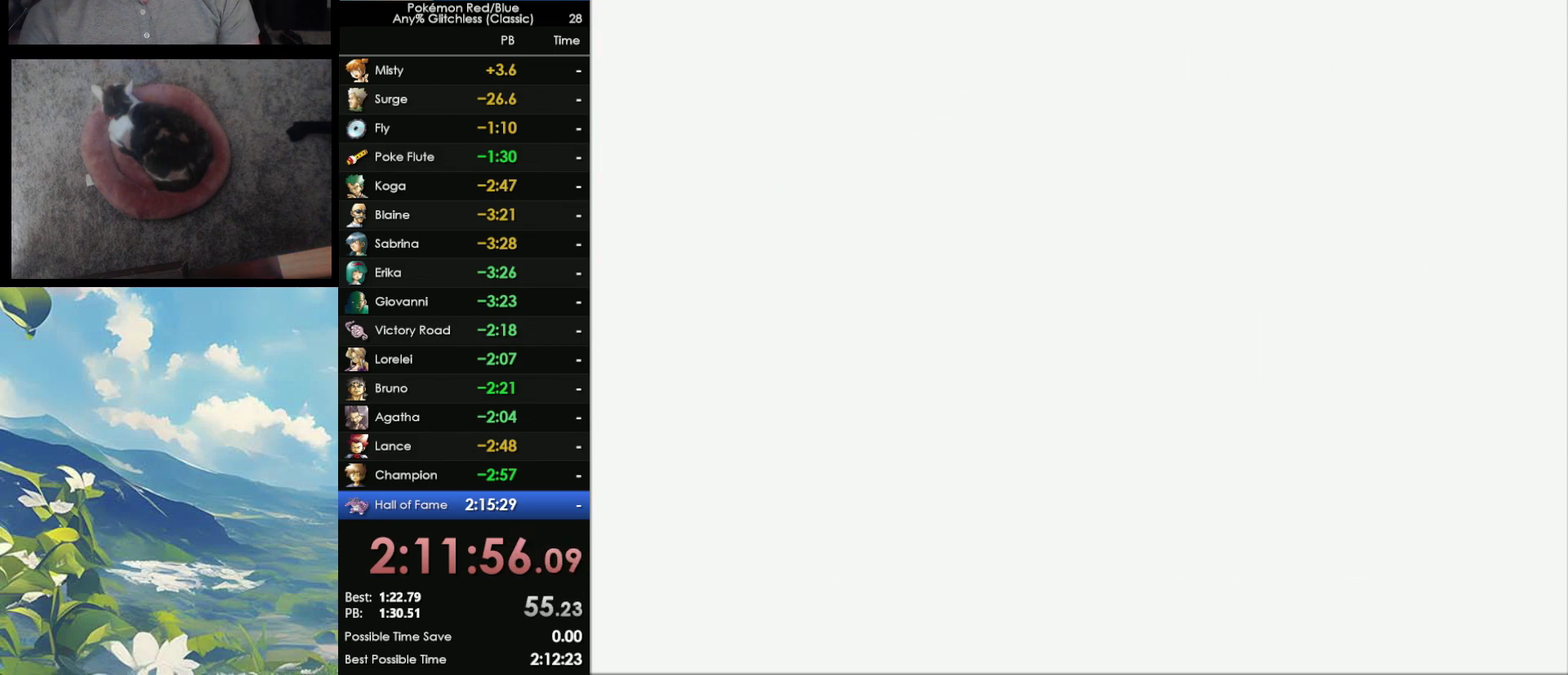
{"buttons": ["A", "B"], "events": [[17, "A", "up"], [33, "B", "down"], [133, "A", "down"], [183, "B", "up"], [233, "A", "up"], [233, "B", "down"], [333, "A", "down"], [383, "A", "up"], [467, "A", "down"]]}
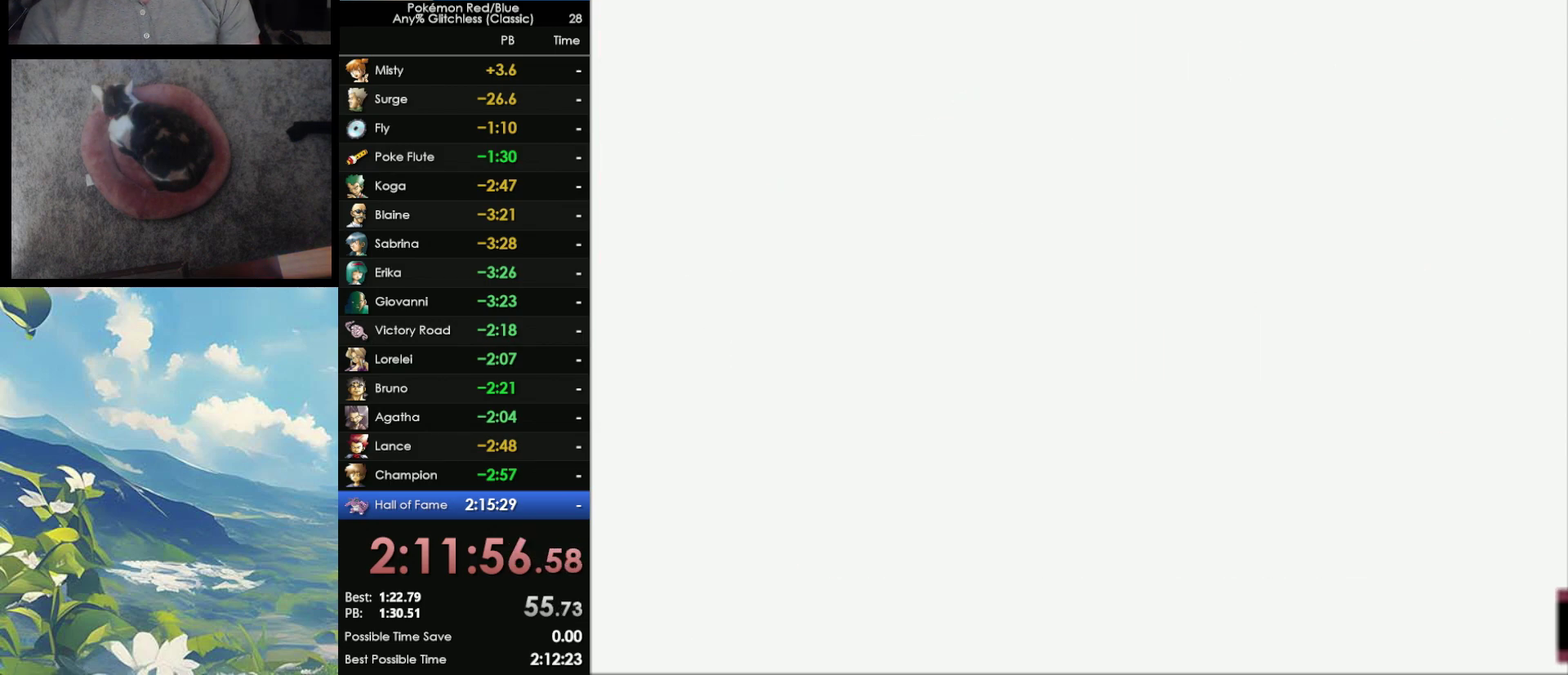
{"buttons": ["B"], "events": [[17, "B", "up"], [33, "A", "up"], [100, "B", "down"], [167, "A", "down"], [183, "B", "up"], [250, "A", "up"], [250, "B", "down"], [383, "A", "down"], [383, "B", "up"], [450, "B", "down"], [483, "A", "up"]]}
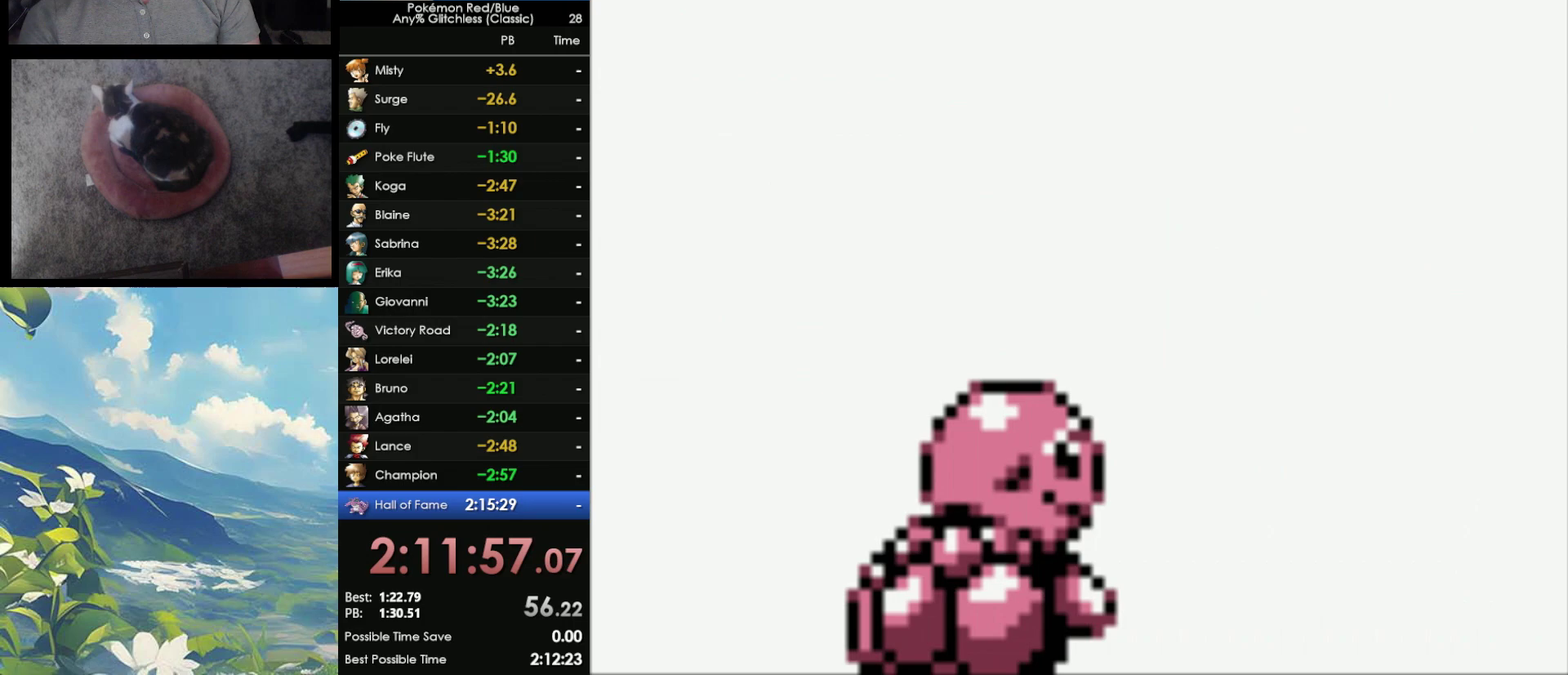
{"buttons": ["A"], "events": [[83, "B", "up"], [117, "A", "down"], [167, "B", "down"], [200, "A", "up"], [250, "B", "up"], [267, "A", "down"], [333, "B", "down"], [383, "A", "up"], [450, "B", "up"], [467, "A", "down"]]}
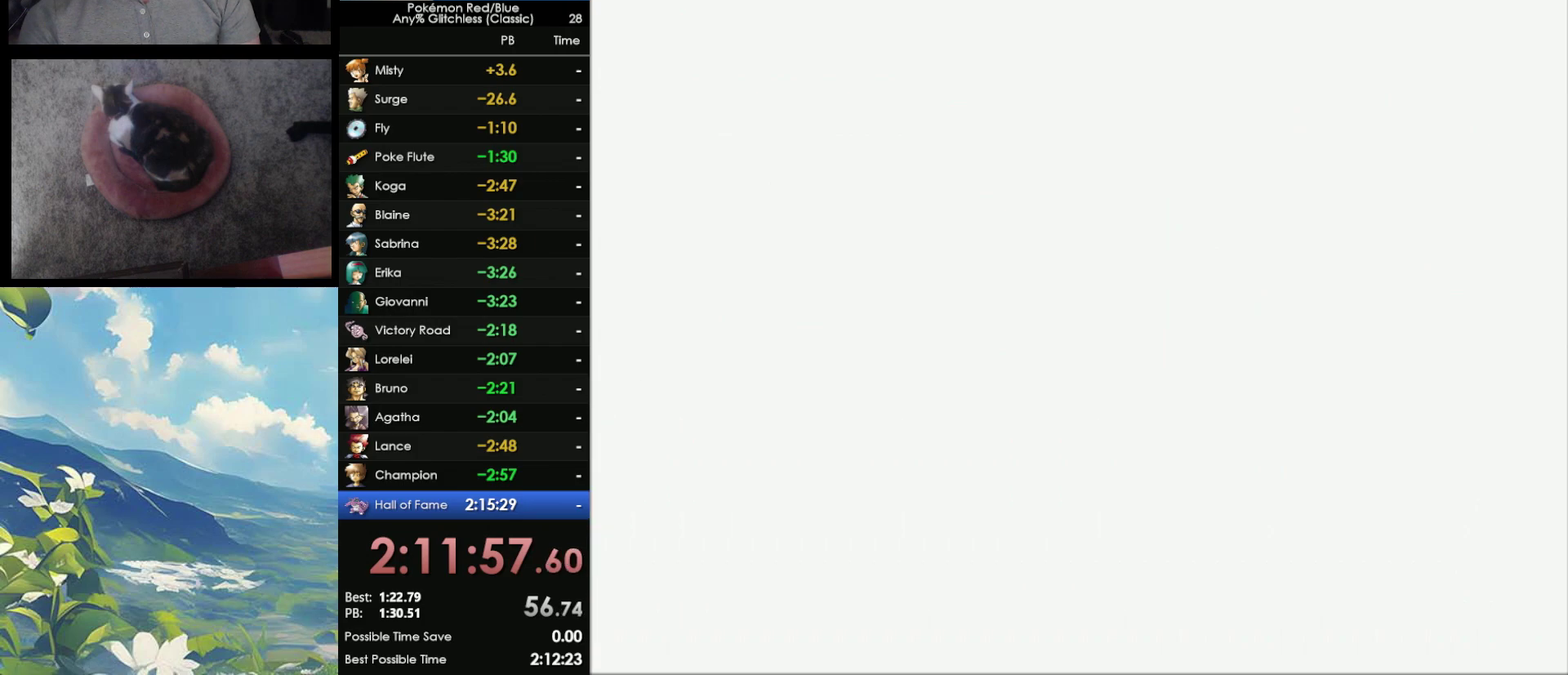
{"buttons": ["B"], "events": [[83, "A", "up"], [83, "B", "down"], [150, "A", "down"], [150, "B", "up"], [250, "A", "up"], [283, "B", "down"], [317, "A", "down"], [333, "B", "up"], [433, "A", "up"], [450, "B", "down"]]}
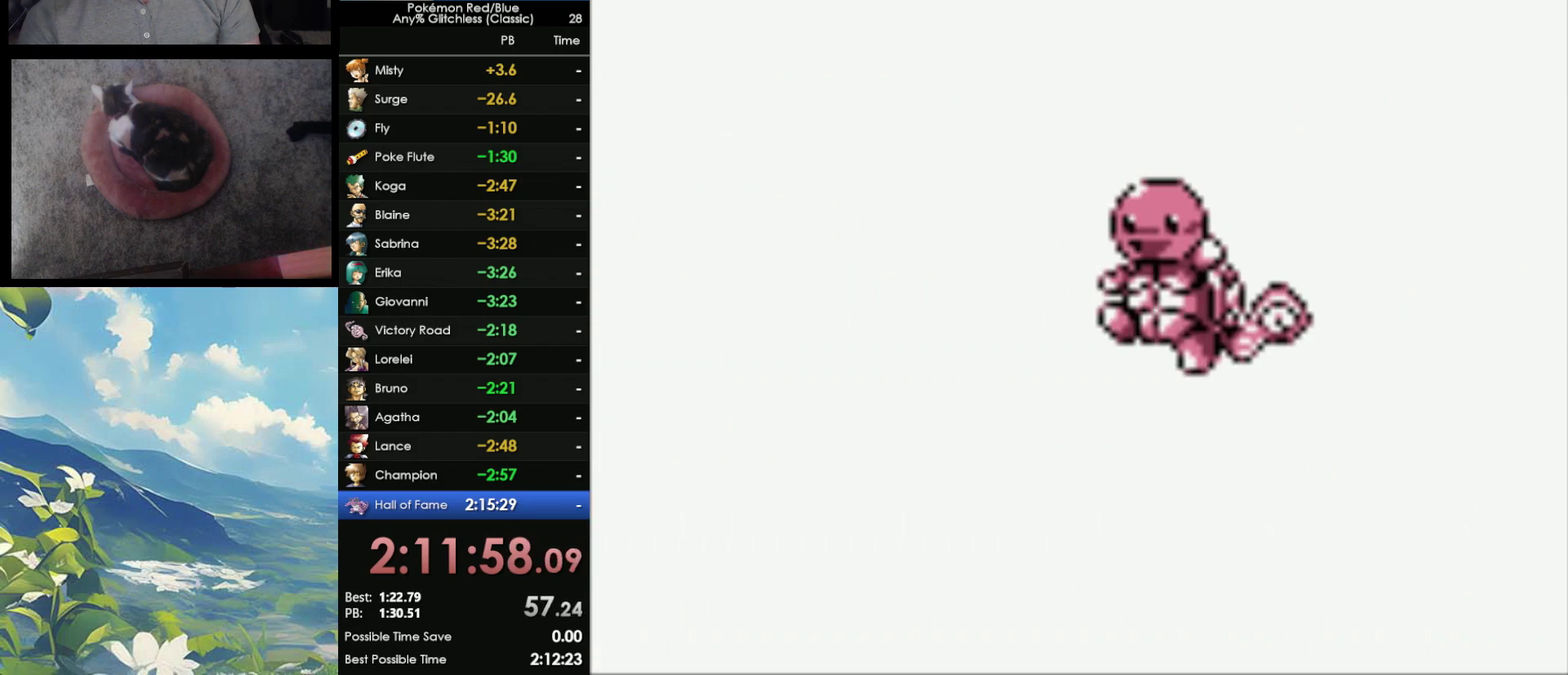
{"buttons": ["B"], "events": [[17, "A", "down"], [33, "B", "up"], [83, "A", "up"], [217, "A", "down"], [300, "A", "up"], [300, "B", "down"], [383, "A", "down"], [400, "B", "up"], [467, "A", "up"], [467, "B", "down"]]}
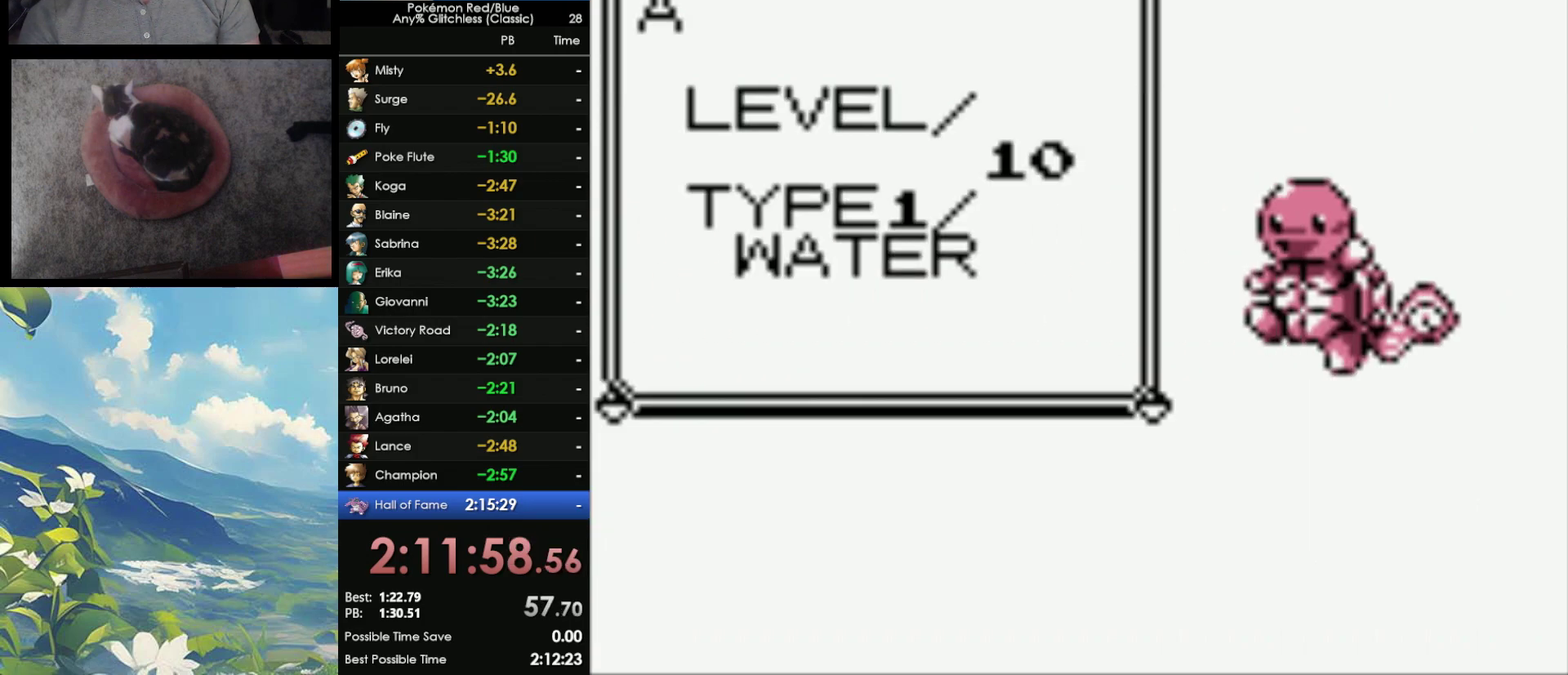
{"buttons": ["A", "B"], "events": [[83, "A", "down"], [83, "B", "up"], [150, "A", "up"], [150, "B", "down"], [433, "A", "down"], [433, "B", "up"], [500, "B", "down"]]}
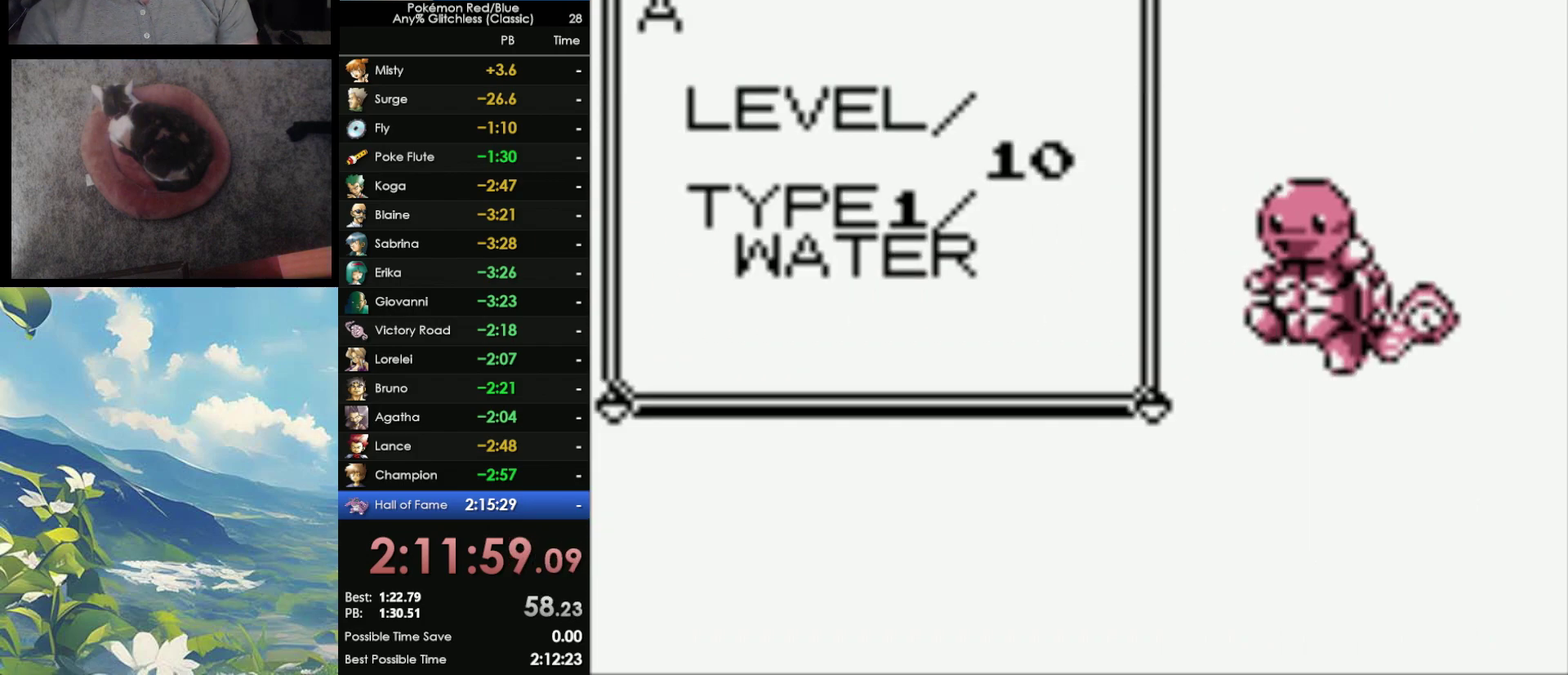
{"buttons": ["A"], "events": [[33, "A", "up"], [117, "A", "down"], [133, "B", "up"], [183, "A", "up"], [183, "B", "down"], [300, "A", "down"], [300, "B", "up"], [367, "B", "down"], [383, "A", "up"], [483, "A", "down"], [483, "B", "up"]]}
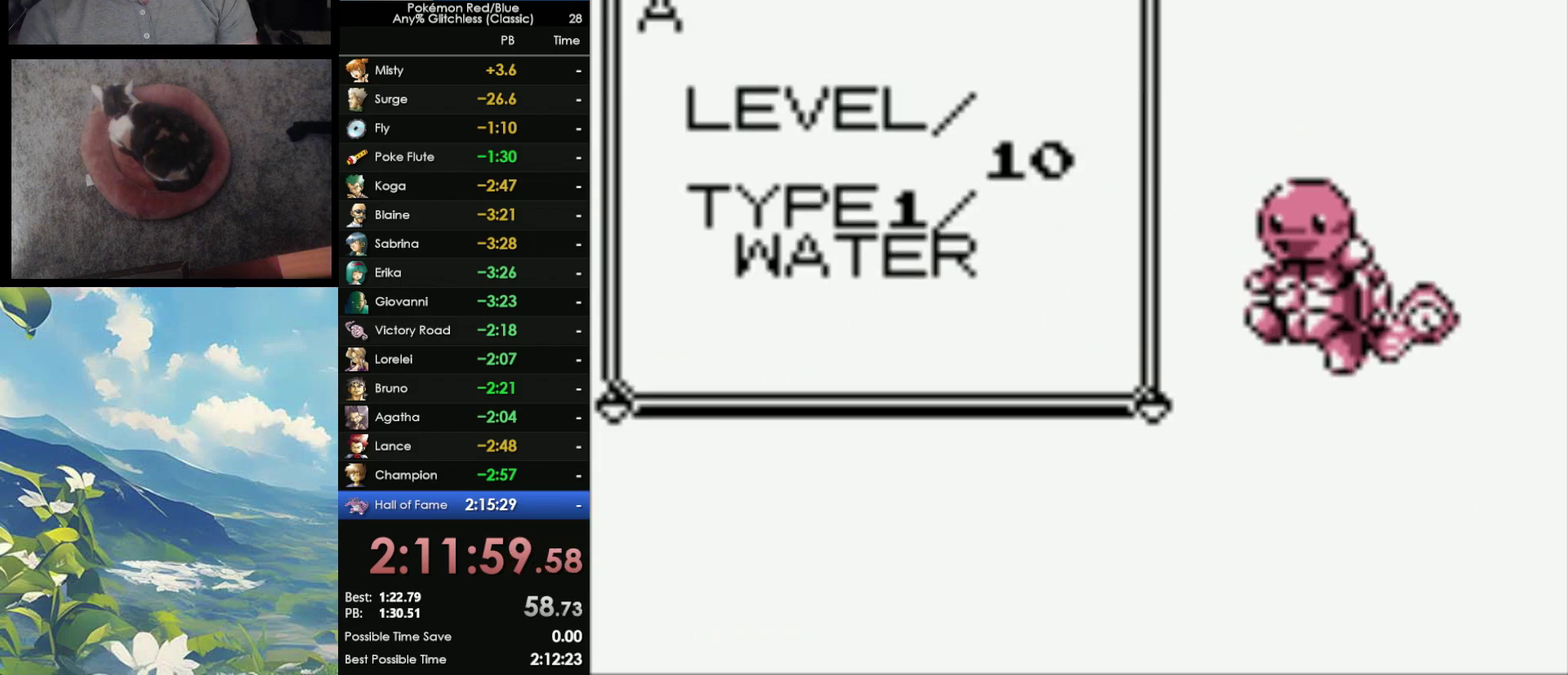
{"buttons": ["A"], "events": [[67, "A", "up"], [67, "B", "down"], [150, "A", "down"], [150, "B", "up"], [267, "B", "down"], [333, "B", "up"], [400, "A", "up"], [400, "B", "down"], [483, "A", "down"], [500, "B", "up"]]}
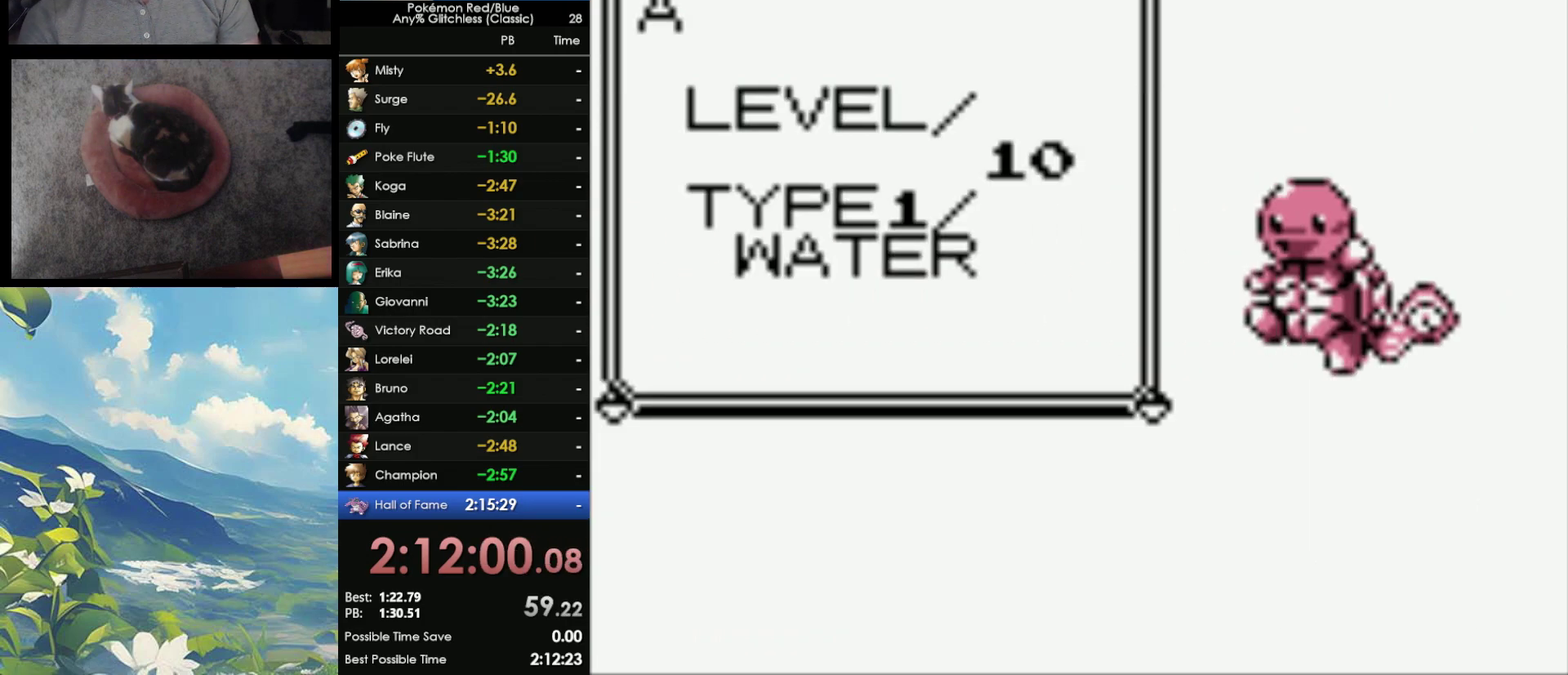
{"buttons": ["B"], "events": [[83, "A", "up"], [83, "B", "down"], [167, "A", "down"], [183, "B", "up"], [267, "A", "up"], [267, "B", "down"], [333, "A", "down"], [350, "B", "up"], [417, "A", "up"], [467, "B", "down"]]}
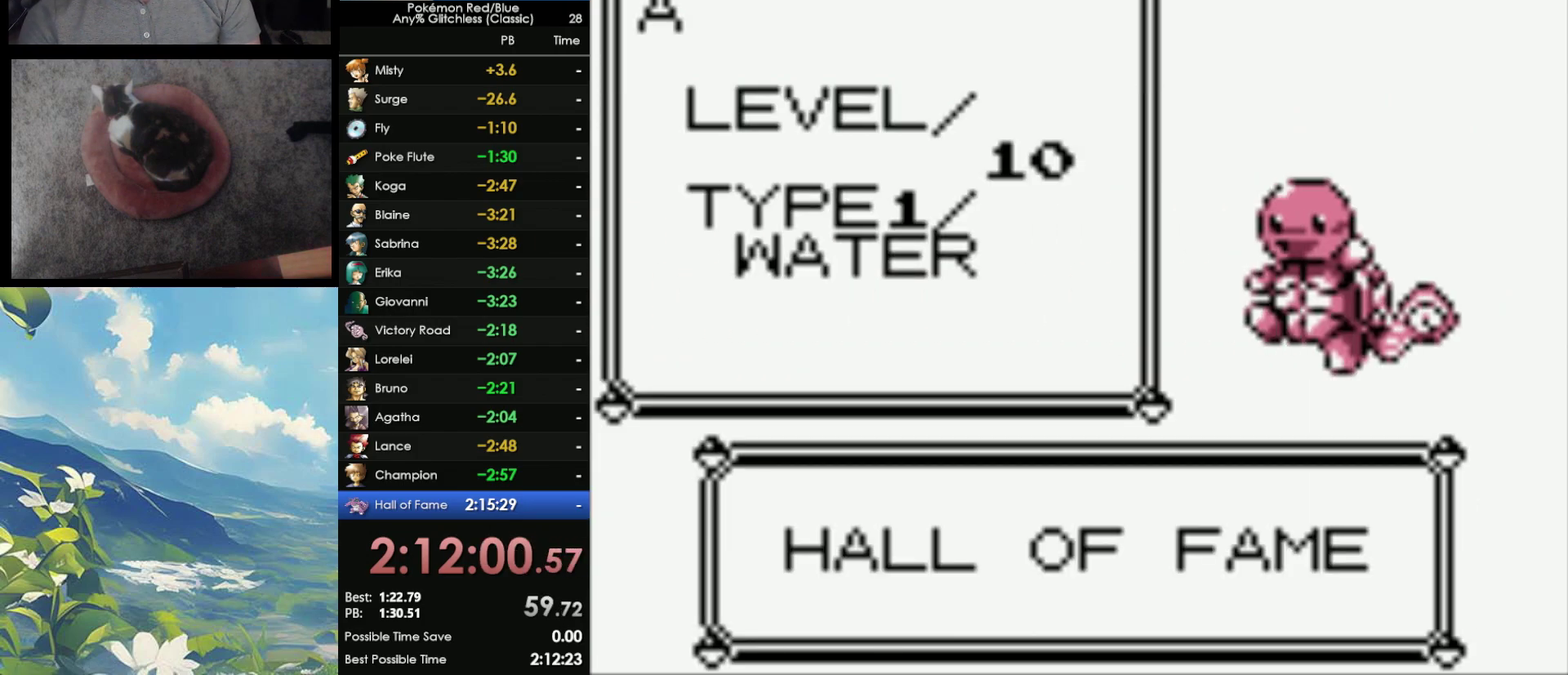
{"buttons": ["B"], "events": [[33, "A", "down"], [33, "B", "up"], [133, "A", "up"], [150, "B", "down"], [200, "A", "down"], [233, "B", "up"], [317, "A", "up"], [317, "B", "down"], [383, "A", "down"], [433, "B", "up"], [467, "A", "up"], [483, "B", "down"]]}
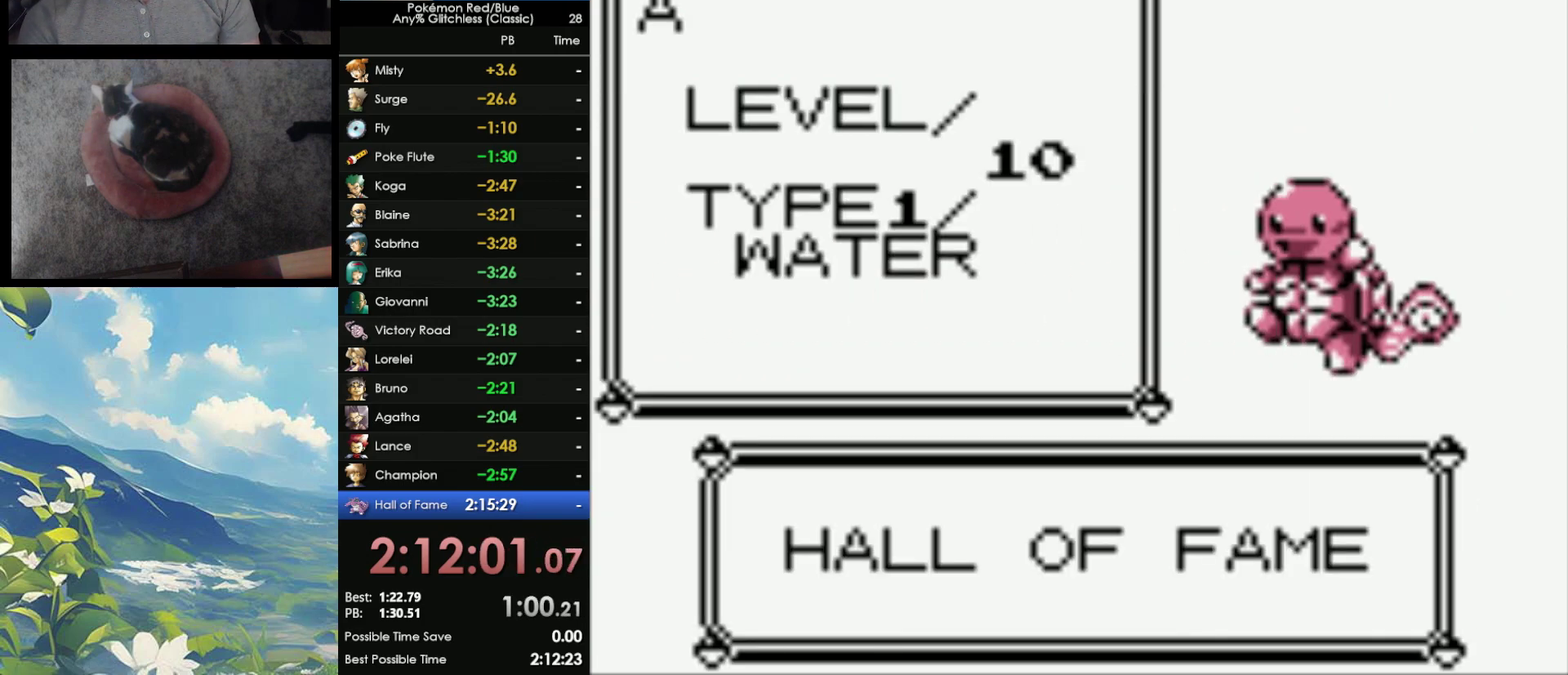
{"buttons": ["A"], "events": [[50, "A", "down"], [117, "B", "up"], [167, "A", "up"], [217, "B", "down"], [267, "A", "down"], [317, "B", "up"], [333, "A", "up"], [383, "B", "down"], [467, "A", "down"], [467, "B", "up"]]}